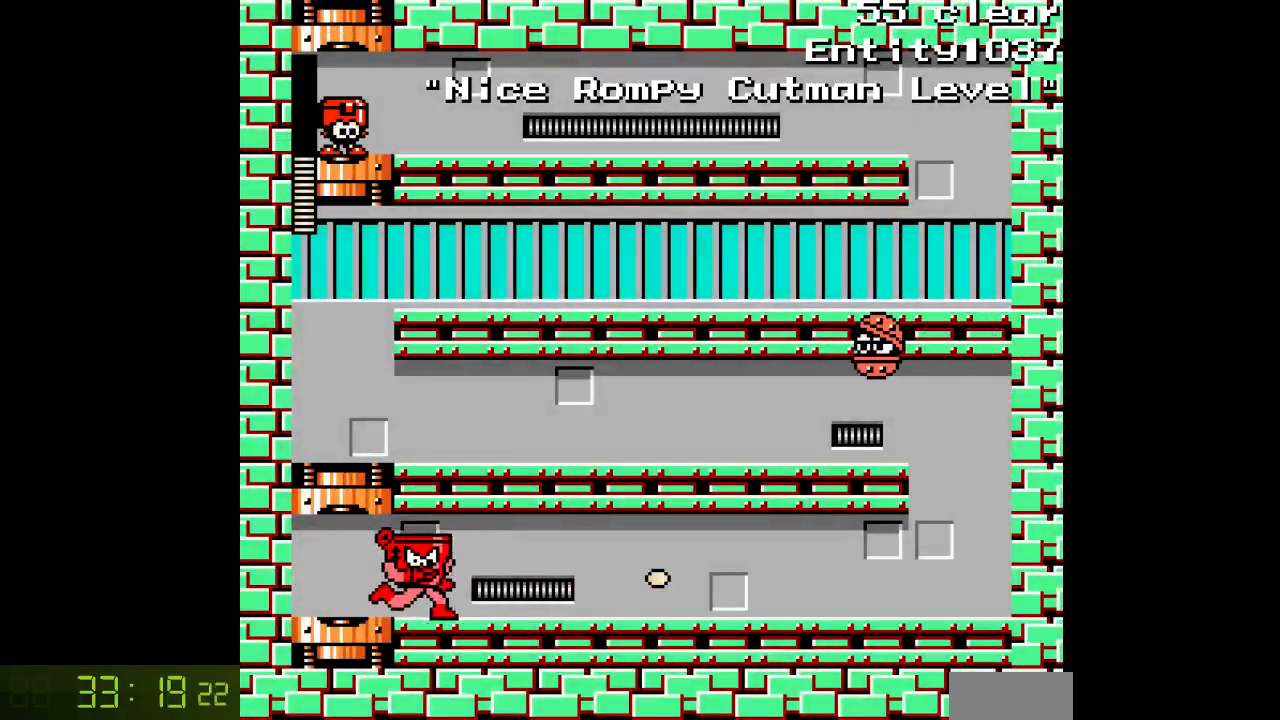
Gameplay with a controller; each line is a JSON object with the inputs held at the frame after it. "events" lists button and stick changes between this image and that frame as [ms after this image, input, new state], when the widget could be followed in between. Not read: C L3 R3.
{"buttons": ["A", "DPAD_RIGHT"], "events": []}
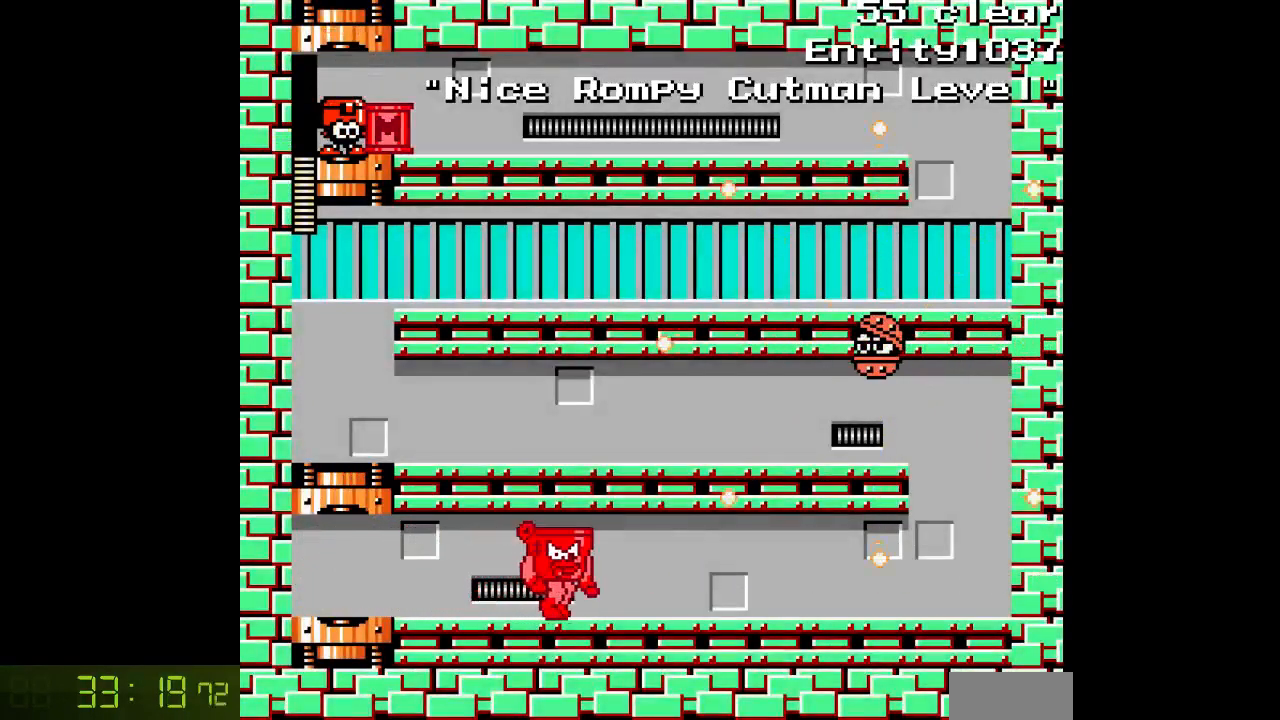
{"buttons": ["A", "DPAD_RIGHT"], "events": []}
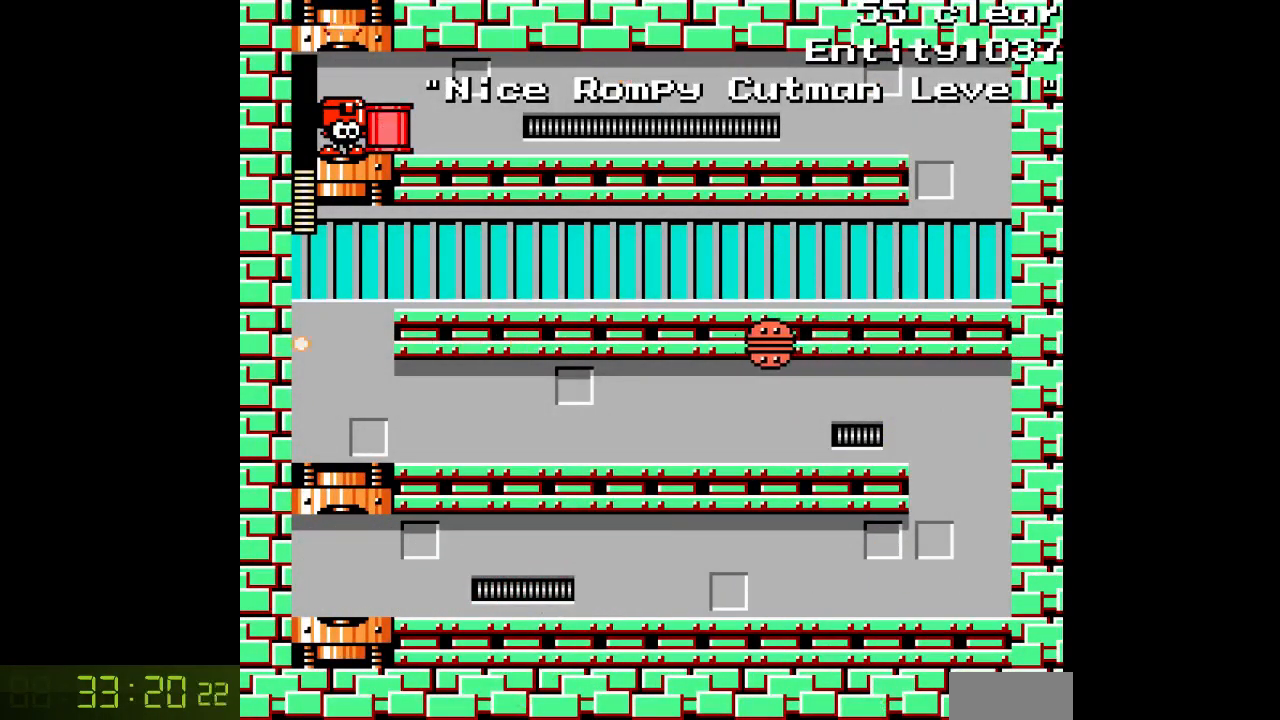
{"buttons": ["A", "DPAD_RIGHT"], "events": []}
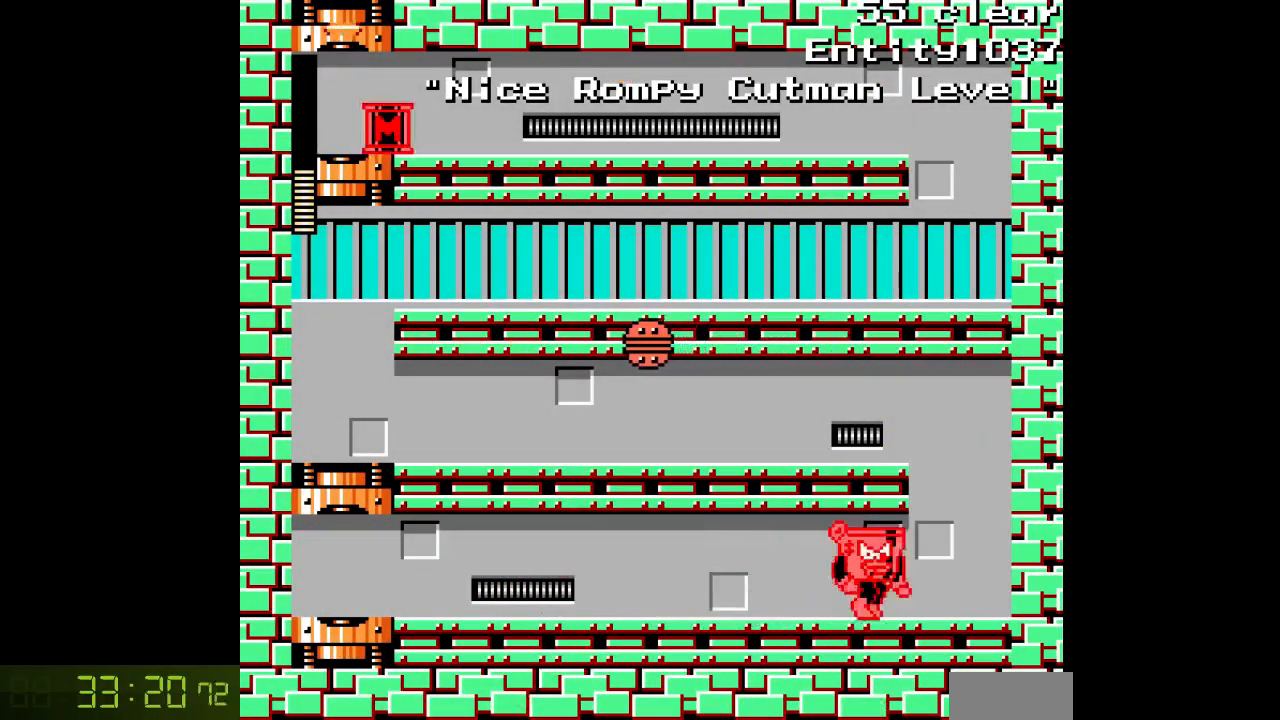
{"buttons": ["A", "B", "DPAD_LEFT"], "events": [[317, "B", "down"], [367, "DPAD_RIGHT", "up"], [417, "DPAD_LEFT", "down"]]}
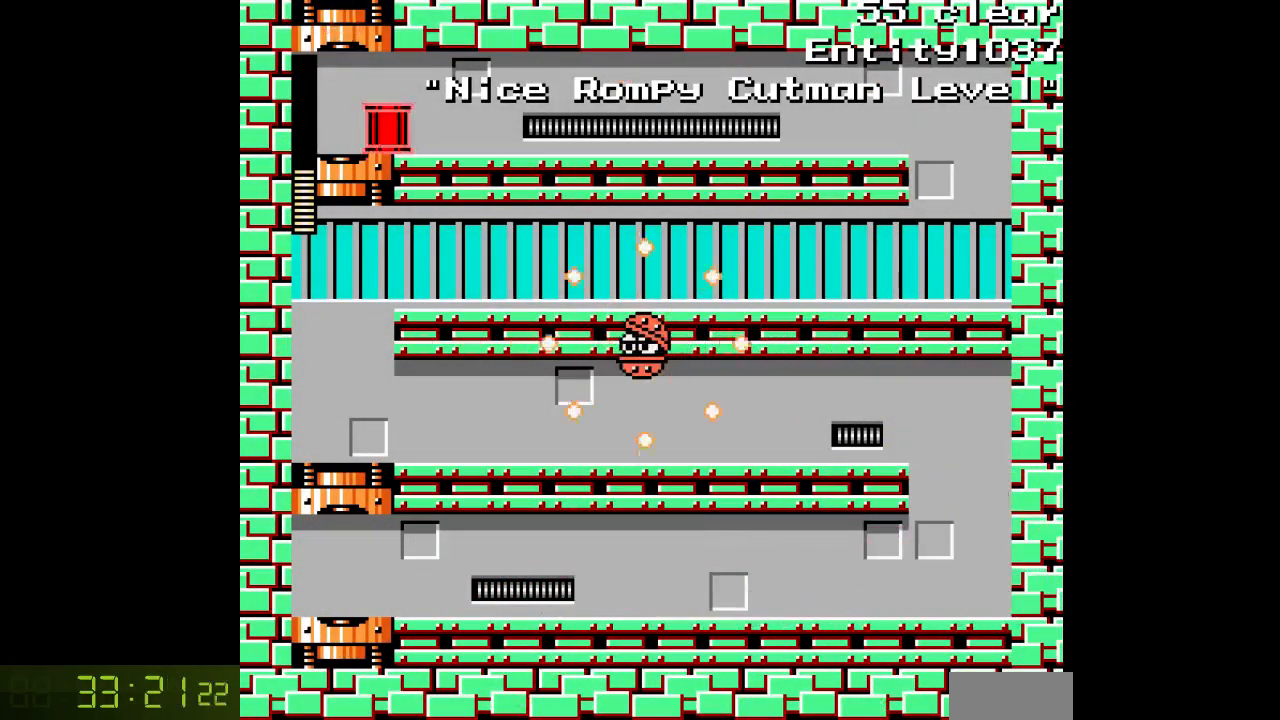
{"buttons": ["A", "DPAD_LEFT"], "events": [[200, "B", "up"]]}